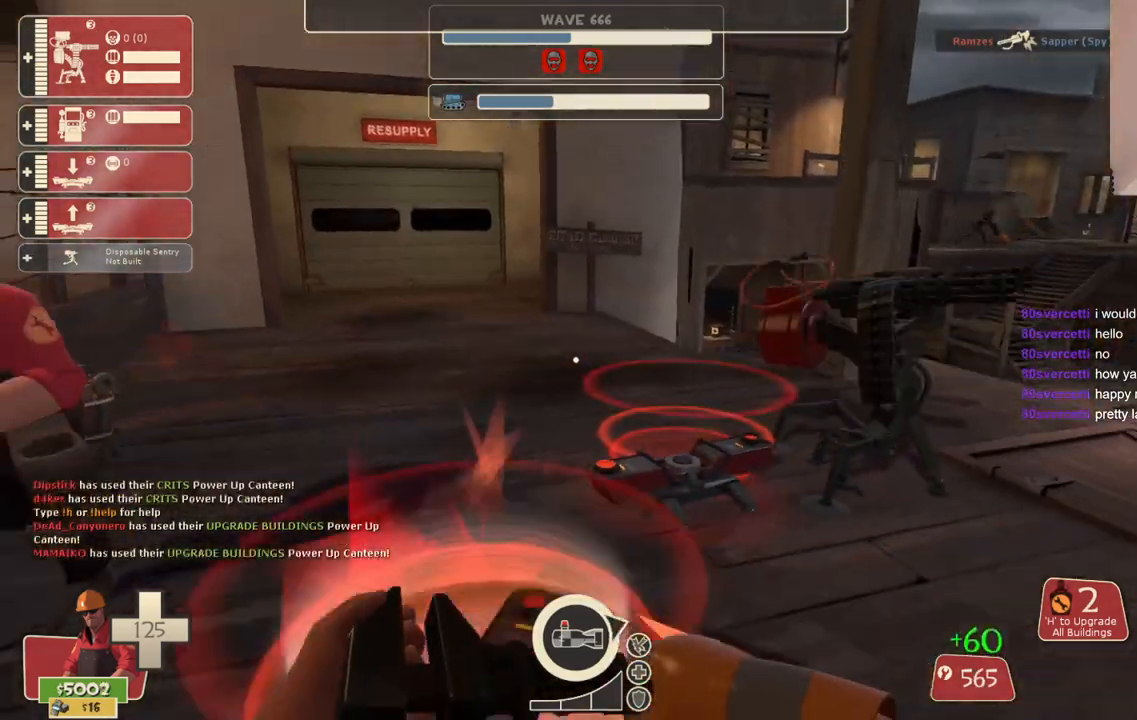
Gameplay with a controller (PlayStation layout); each line is a JSON object with the inputs held at the frame after it. "events" lists button and stick changes between this image and that frame as [ms after this image, input, new state], when the widget could be followed in between.
{"buttons": ["R2"], "left_stick": "up-left", "right_stick": "center", "events": [[100, "left_stick", "up-left"], [117, "R2", "down"]]}
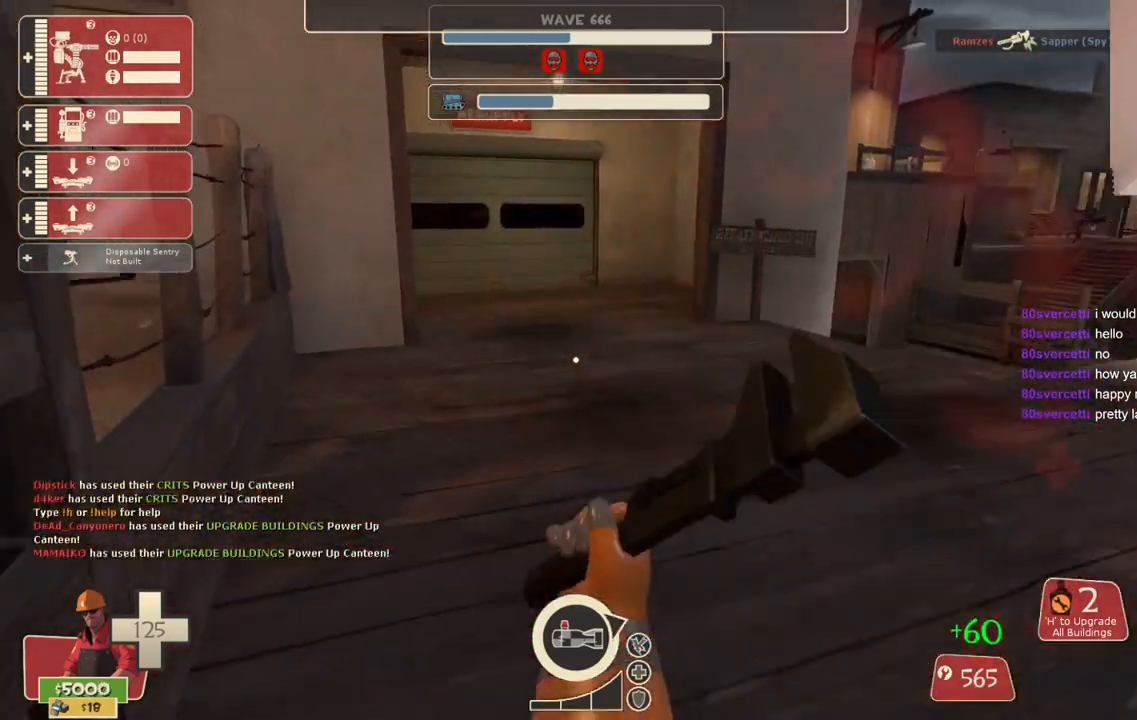
{"buttons": [], "left_stick": "center", "right_stick": "center", "events": [[67, "right_stick", "right"], [267, "R2", "up"], [350, "left_stick", "down-right"], [500, "left_stick", "center"], [500, "right_stick", "center"]]}
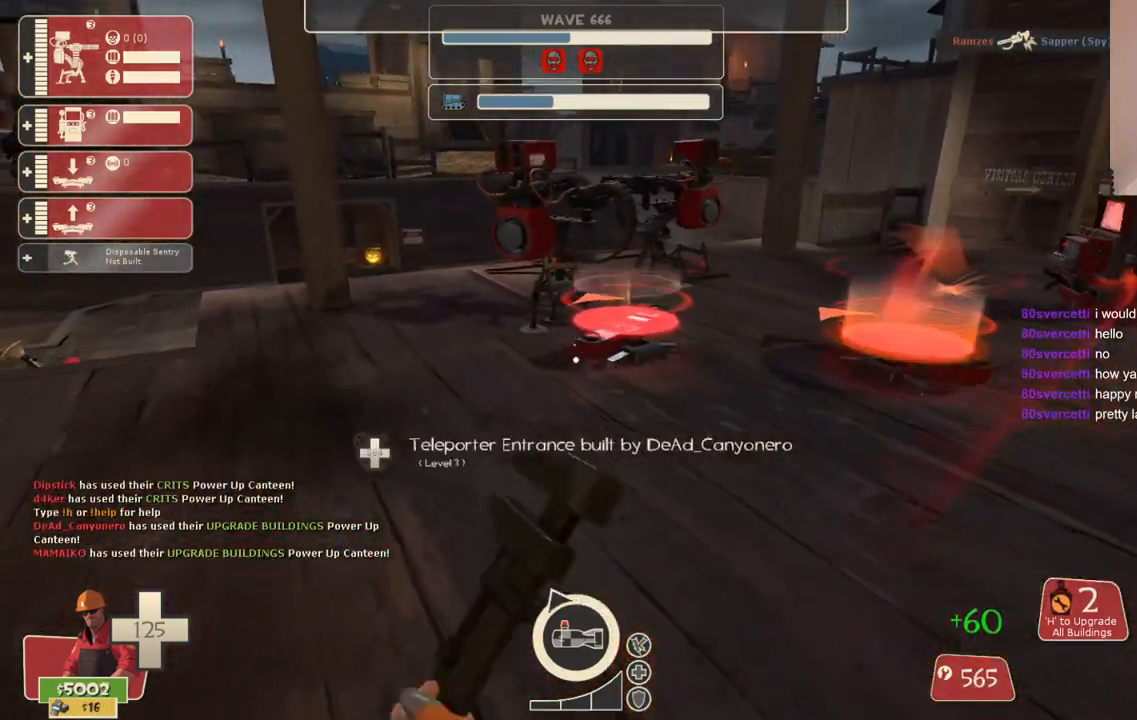
{"buttons": [], "left_stick": "up", "right_stick": "center", "events": [[167, "left_stick", "up"]]}
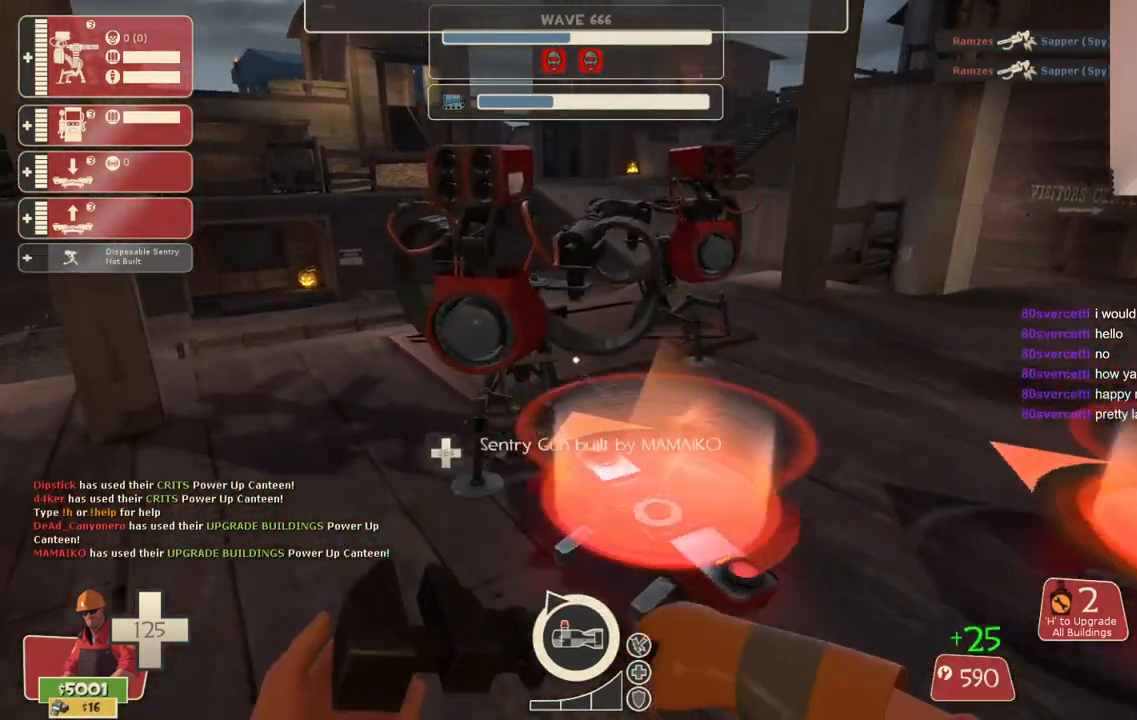
{"buttons": [], "left_stick": "center", "right_stick": "center", "events": [[183, "L2", "down"], [233, "left_stick", "right"], [250, "L1", "down"], [300, "L1", "up"], [317, "L2", "up"], [333, "left_stick", "down"], [433, "left_stick", "center"]]}
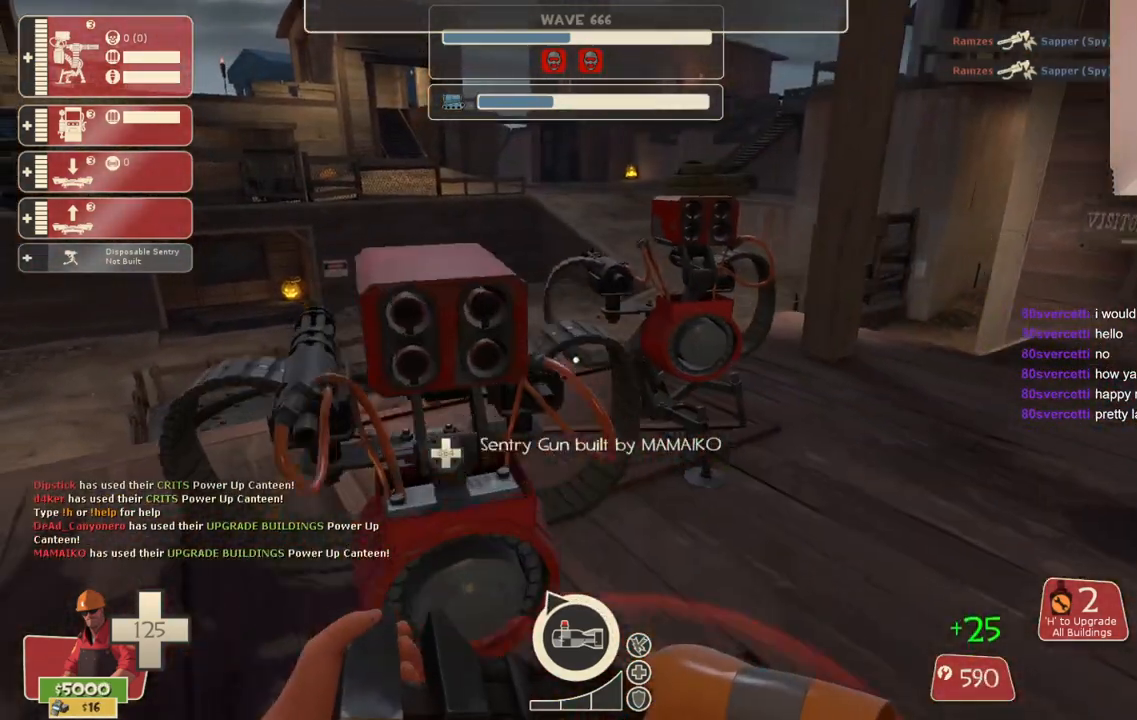
{"buttons": [], "left_stick": "up", "right_stick": "center", "events": [[267, "left_stick", "up-right"], [367, "left_stick", "up"]]}
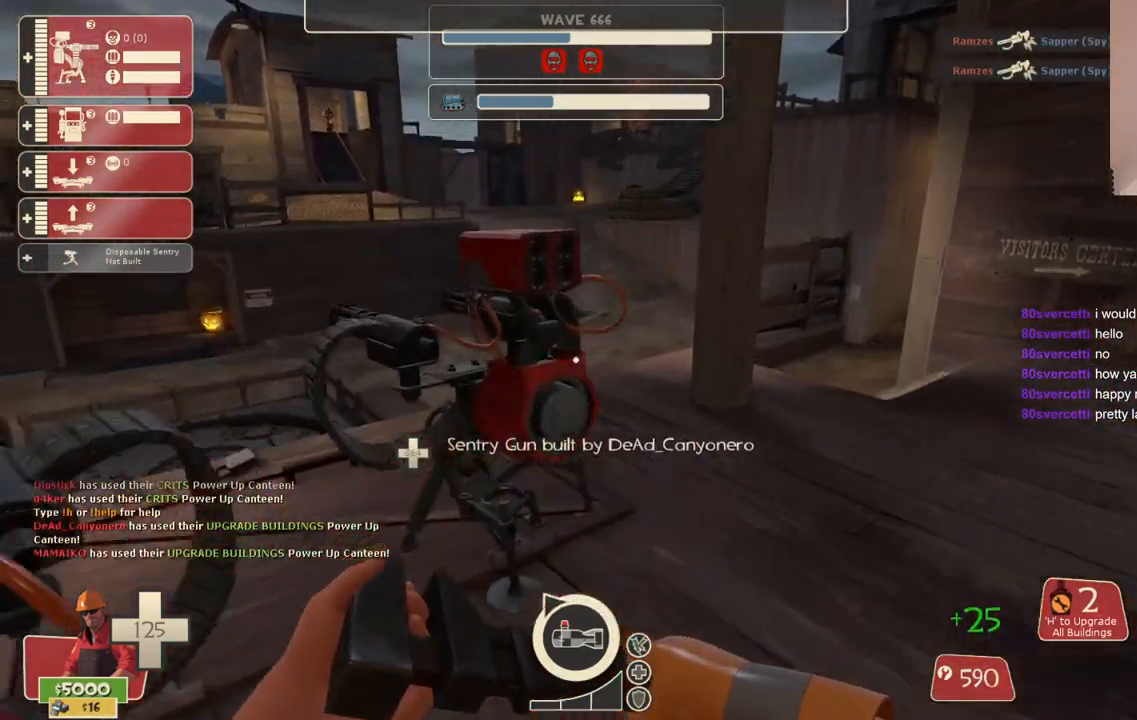
{"buttons": [], "left_stick": "center", "right_stick": "center", "events": [[33, "L2", "down"], [67, "left_stick", "center"], [150, "left_stick", "down"], [200, "L2", "up"], [383, "left_stick", "center"]]}
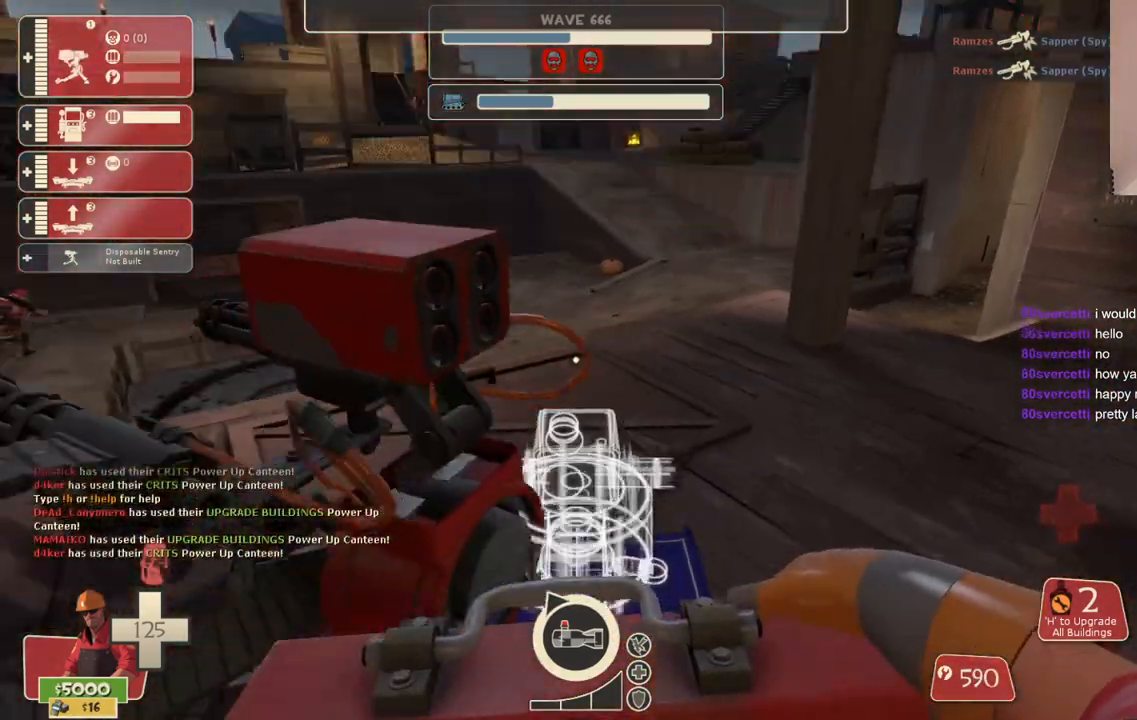
{"buttons": [], "left_stick": "center", "right_stick": "center", "events": []}
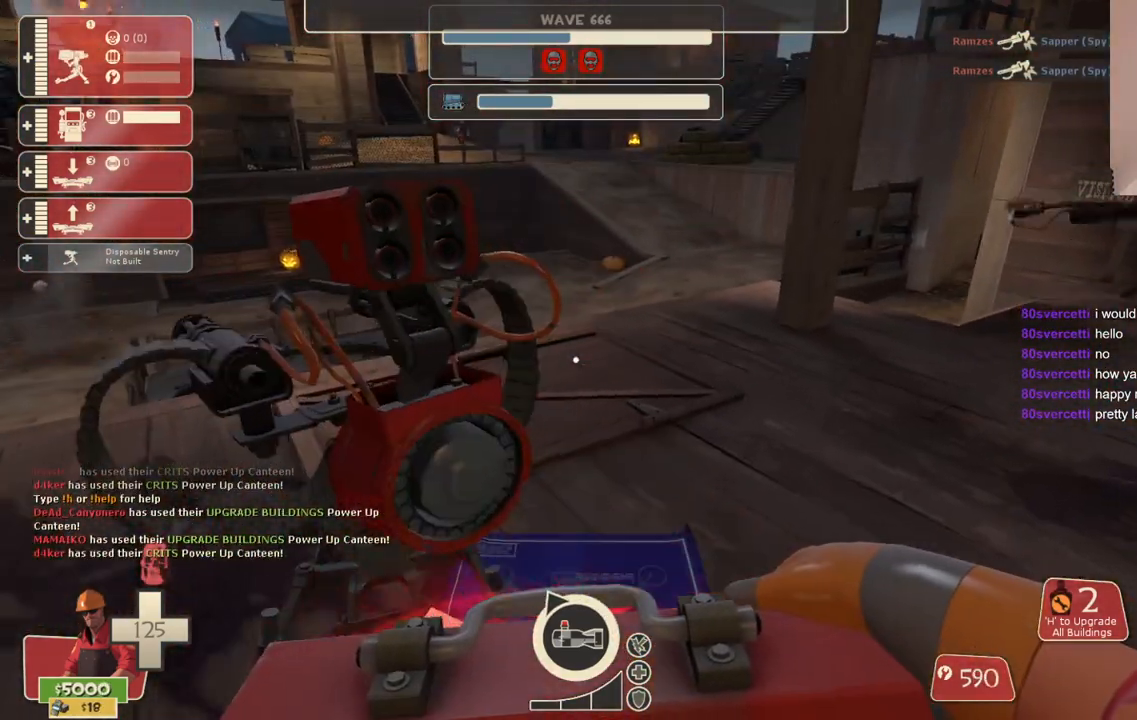
{"buttons": [], "left_stick": "center", "right_stick": "center", "events": []}
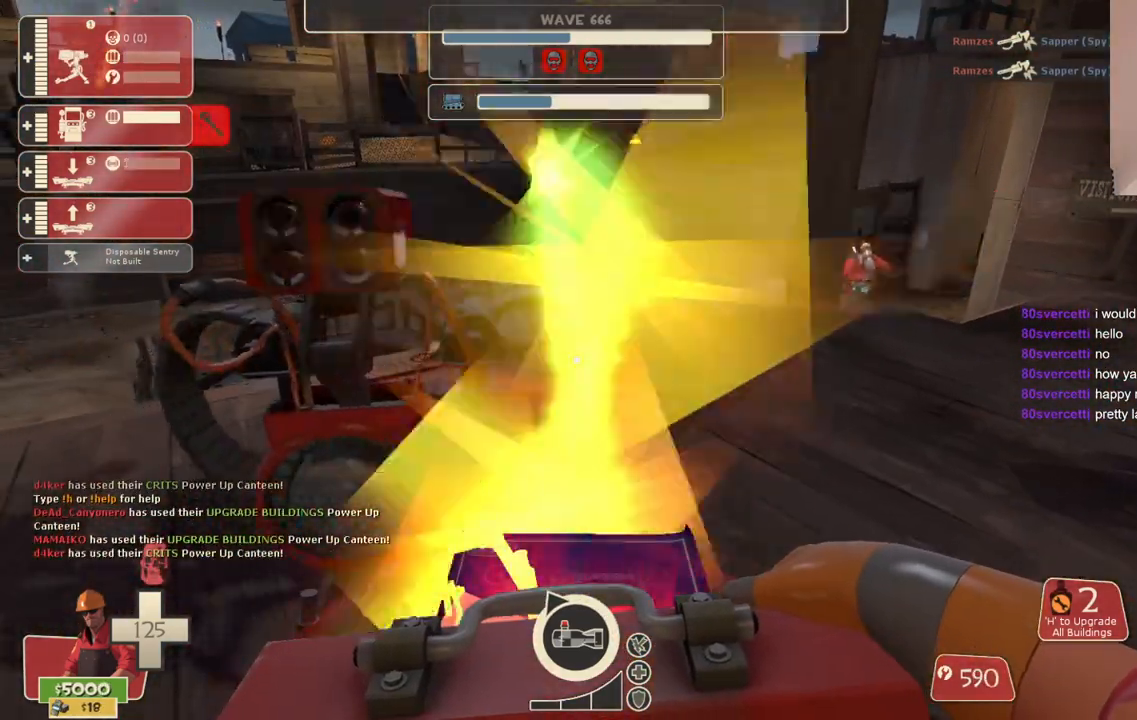
{"buttons": [], "left_stick": "center", "right_stick": "center", "events": []}
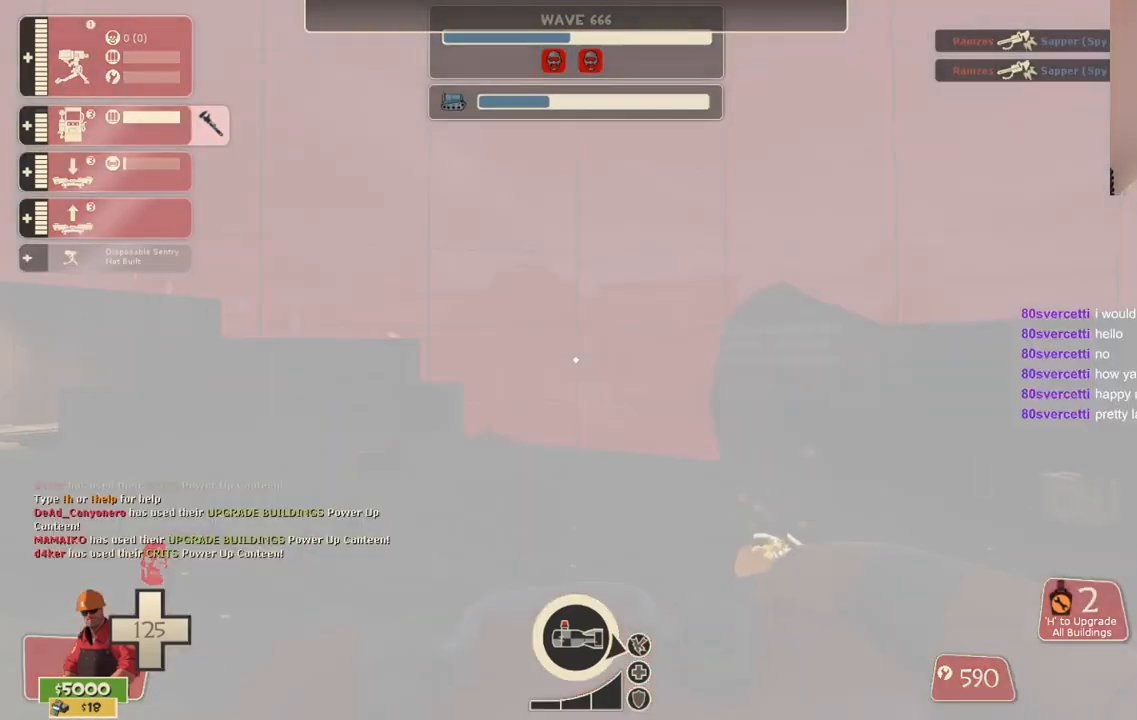
{"buttons": [], "left_stick": "up", "right_stick": "center", "events": [[100, "left_stick", "up"], [183, "right_stick", "up-right"], [350, "right_stick", "center"]]}
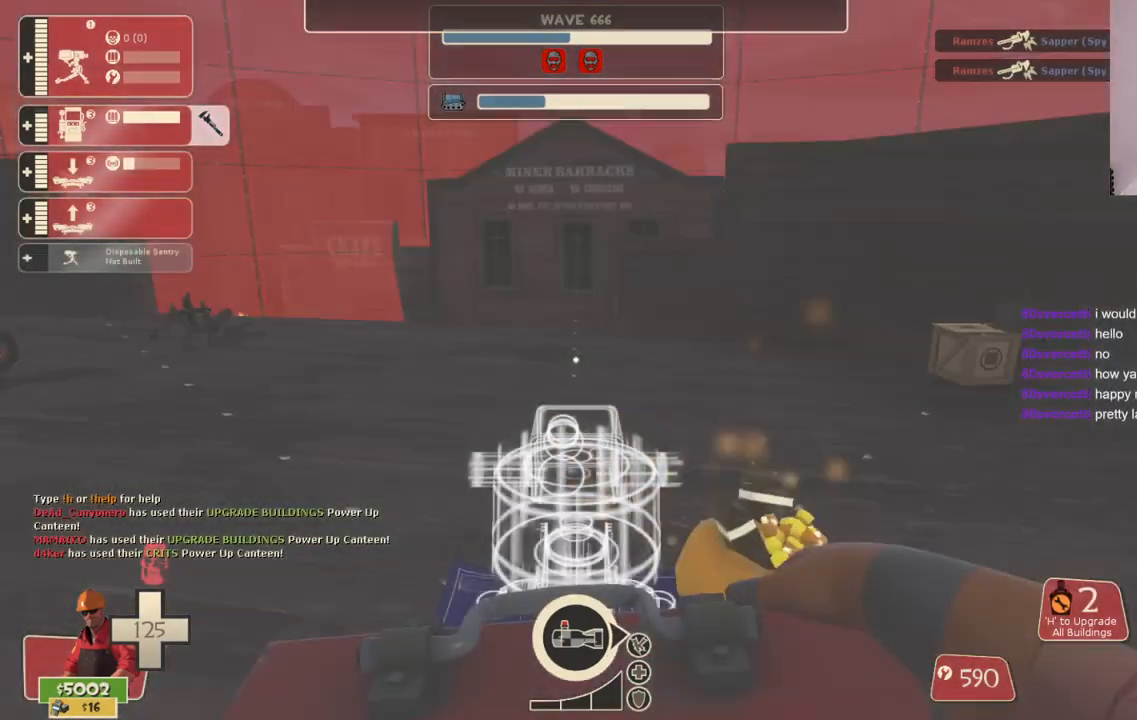
{"buttons": [], "left_stick": "up", "right_stick": "center", "events": []}
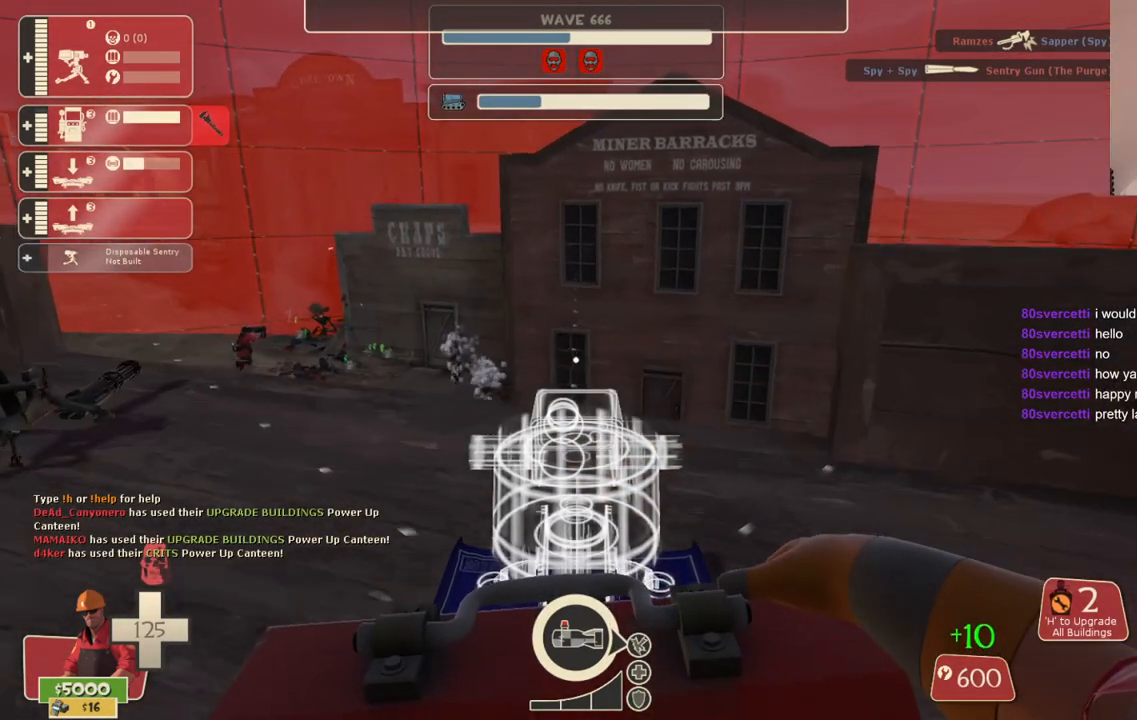
{"buttons": [], "left_stick": "up-right", "right_stick": "center", "events": [[100, "R2", "down"], [133, "left_stick", "down"], [217, "R2", "up"], [250, "left_stick", "down-right"], [450, "left_stick", "up-right"]]}
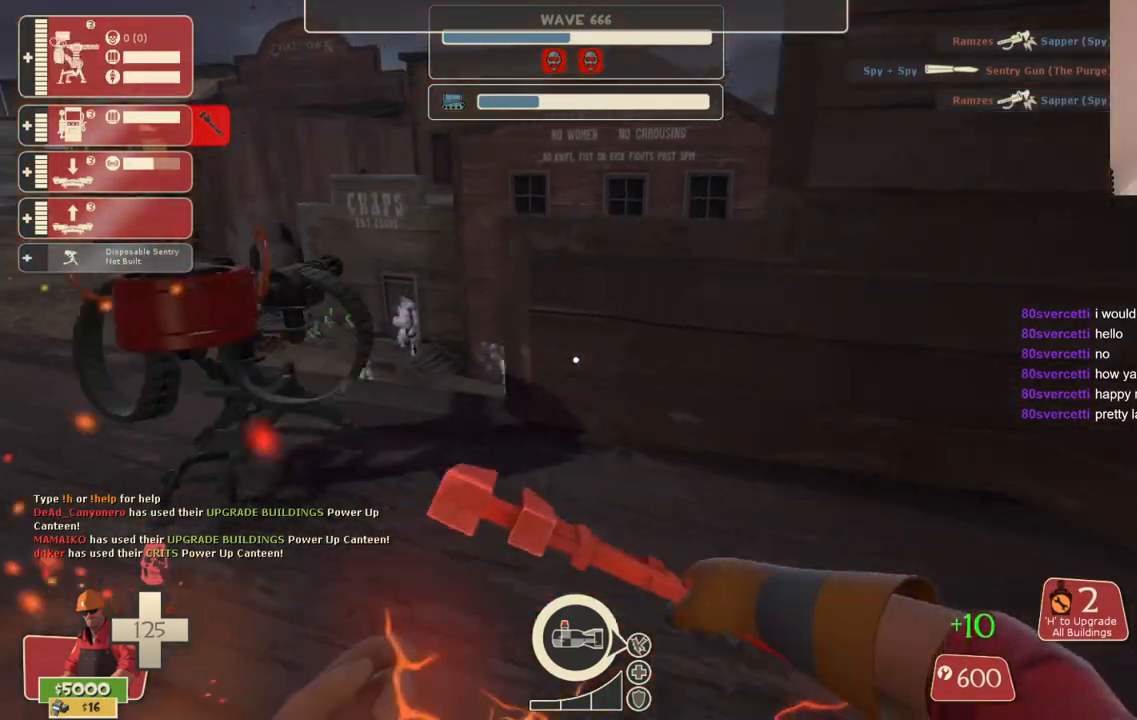
{"buttons": ["R2"], "left_stick": "up-left", "right_stick": "left", "events": [[117, "right_stick", "left"], [283, "left_stick", "up-left"], [433, "R2", "down"]]}
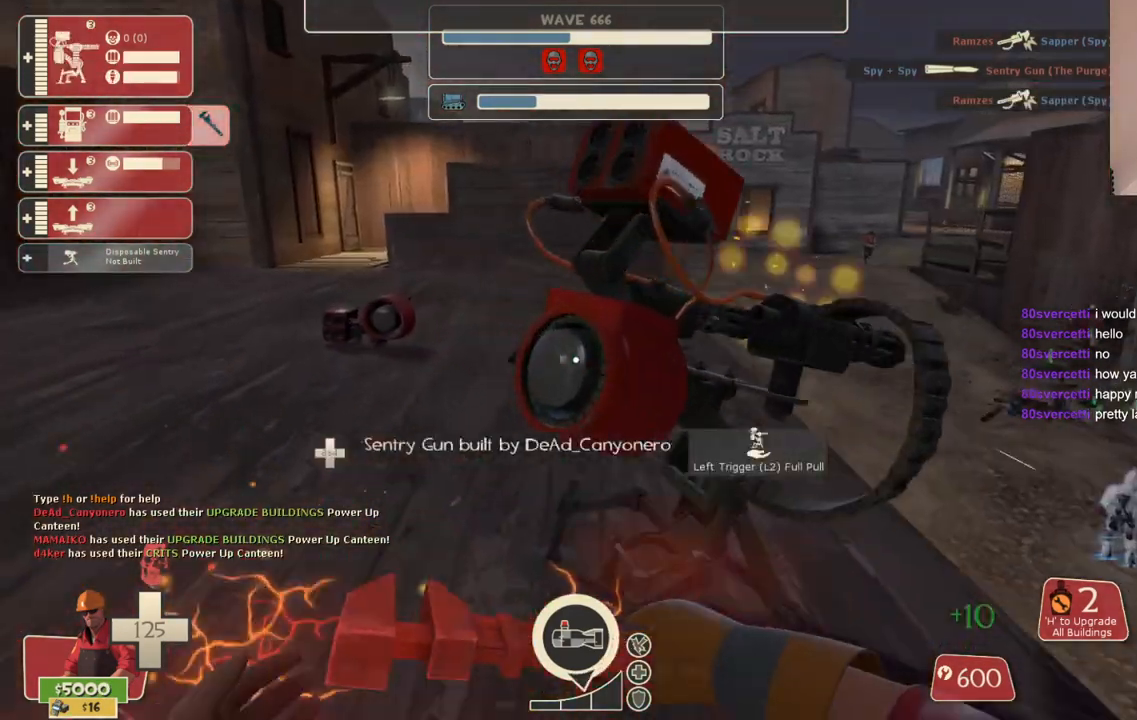
{"buttons": ["R2"], "left_stick": "center", "right_stick": "center", "events": [[33, "left_stick", "center"], [367, "right_stick", "center"]]}
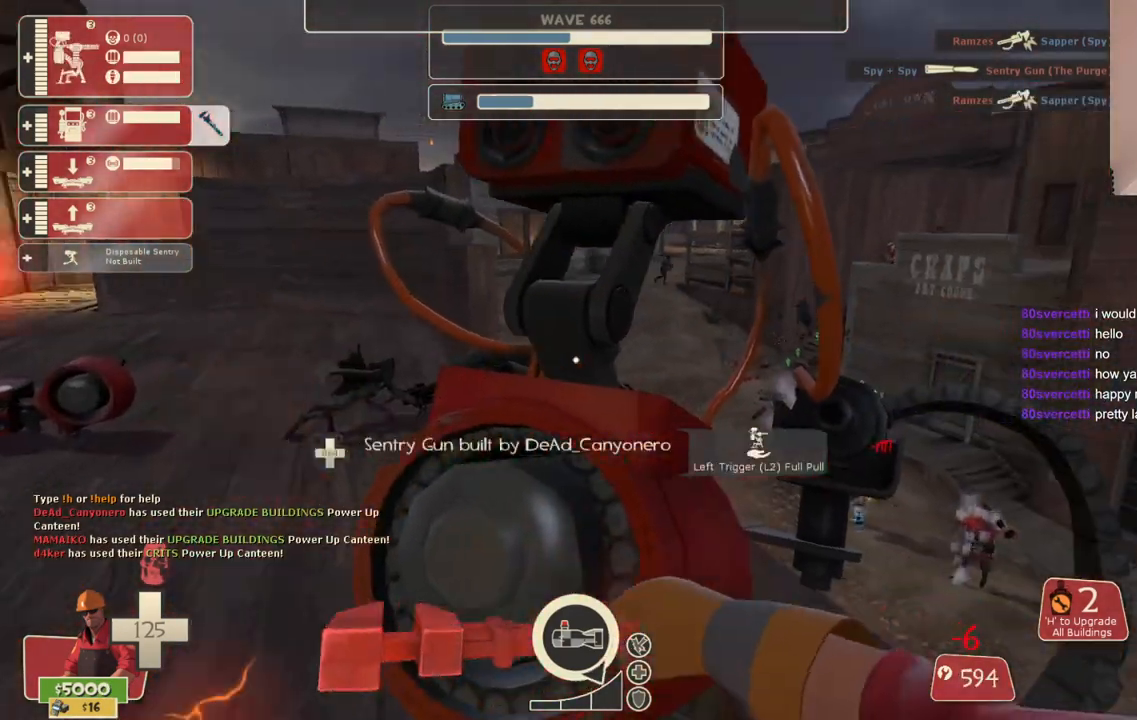
{"buttons": ["R2"], "left_stick": "center", "right_stick": "center", "events": []}
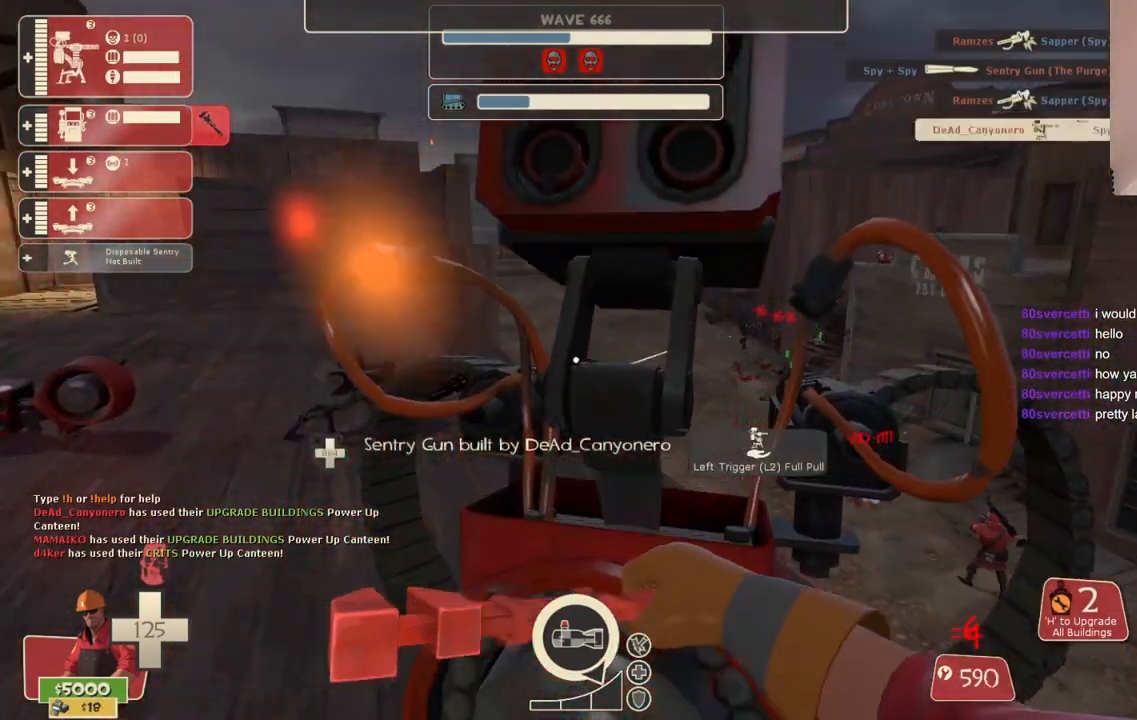
{"buttons": ["R2"], "left_stick": "center", "right_stick": "center", "events": []}
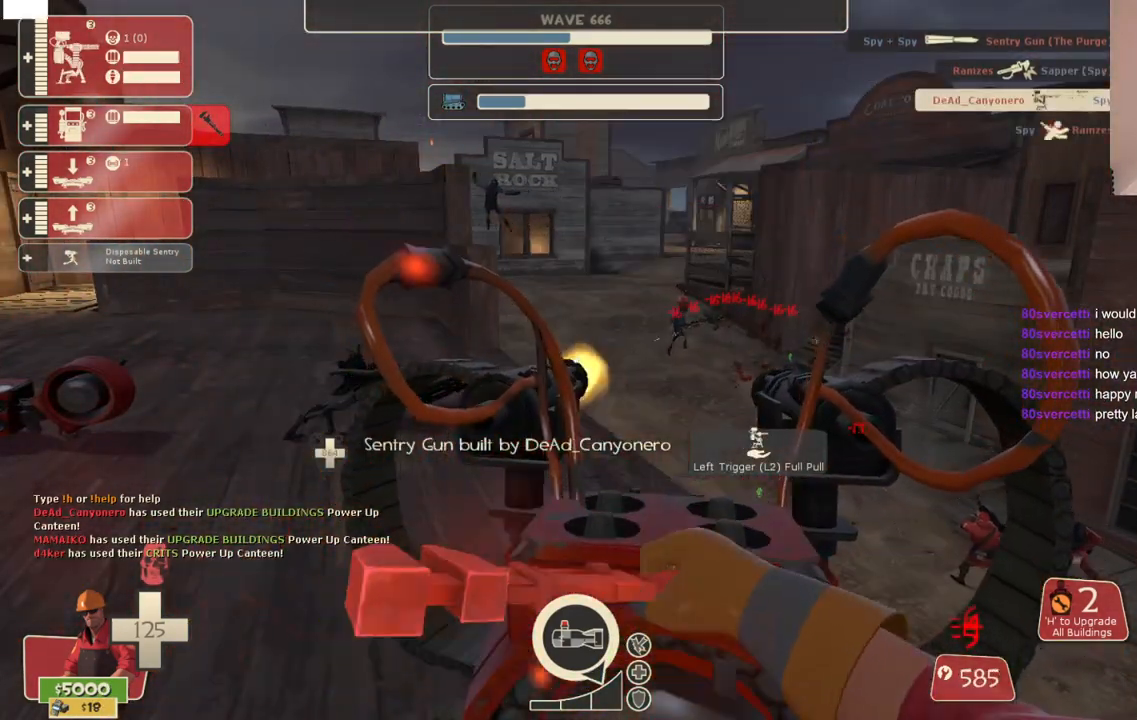
{"buttons": ["R2"], "left_stick": "center", "right_stick": "center", "events": []}
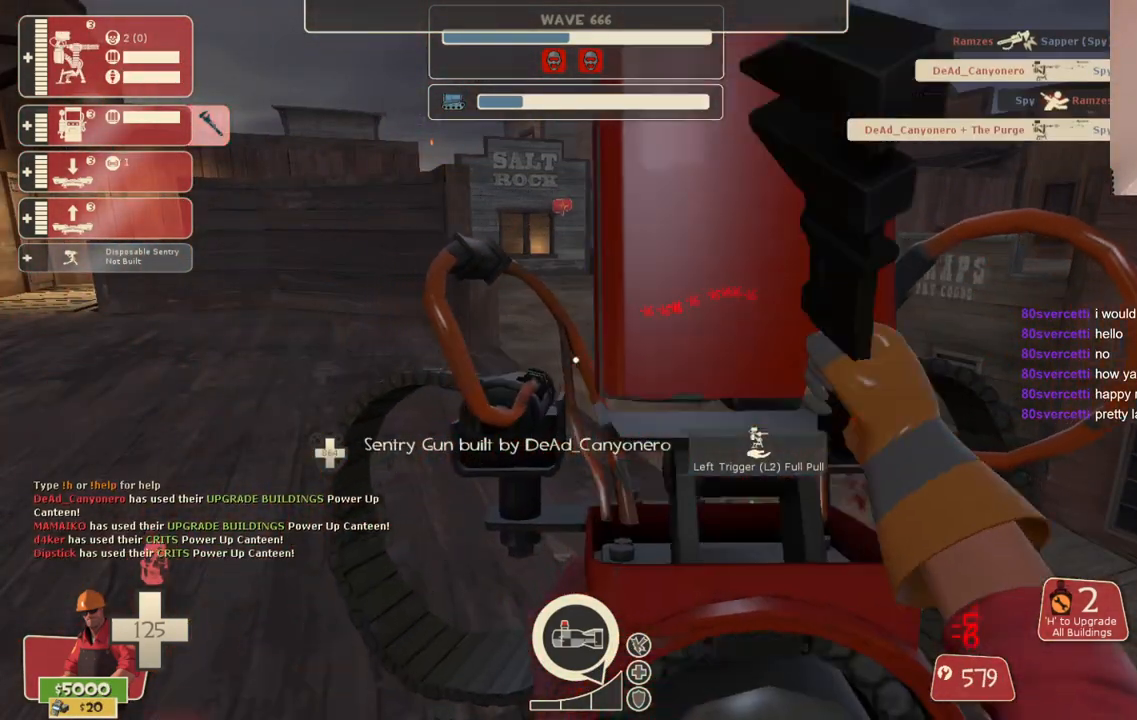
{"buttons": ["R2"], "left_stick": "center", "right_stick": "center", "events": []}
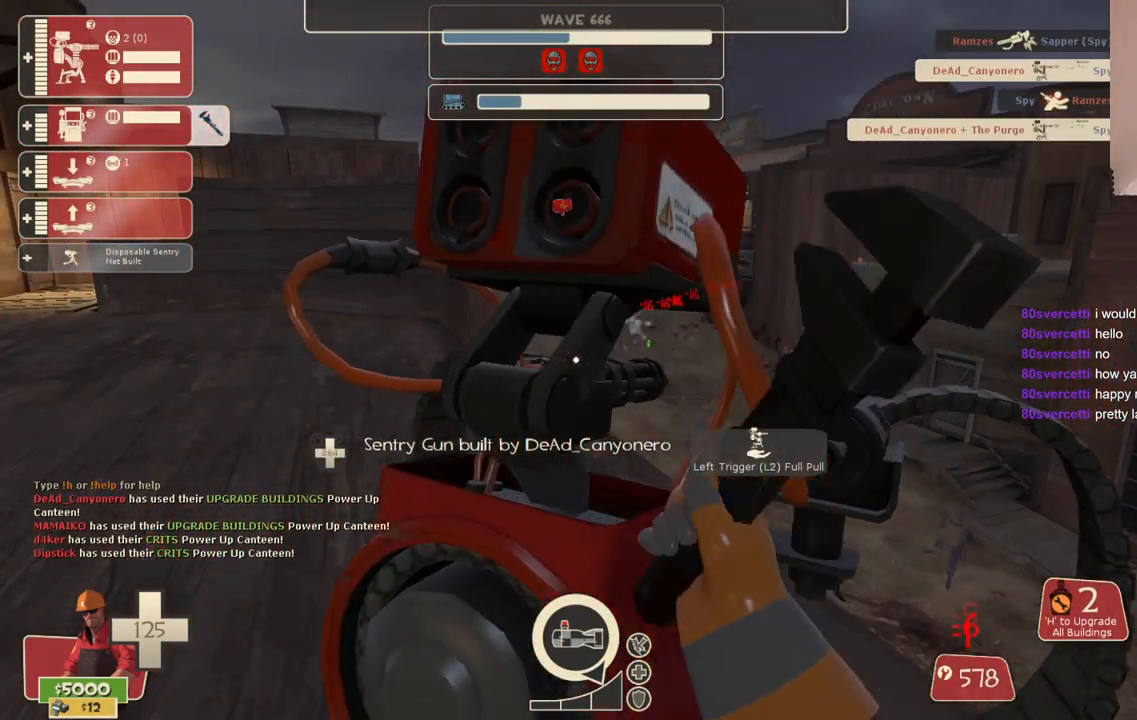
{"buttons": ["R2"], "left_stick": "center", "right_stick": "center", "events": []}
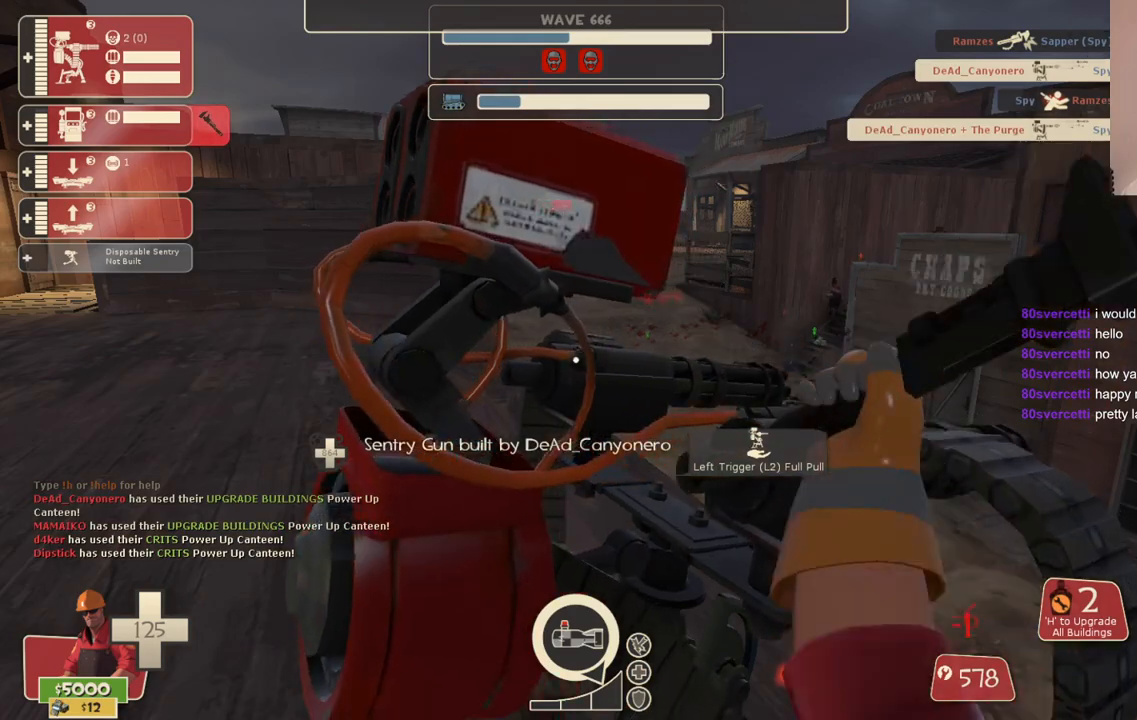
{"buttons": ["R2"], "left_stick": "center", "right_stick": "center", "events": []}
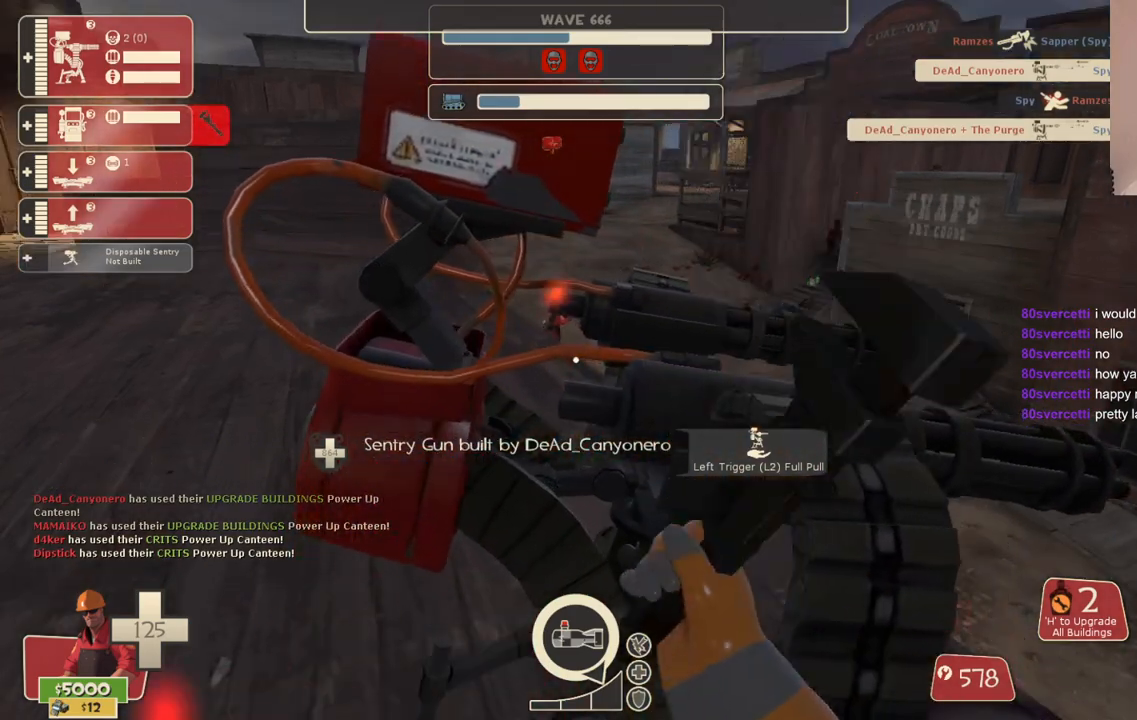
{"buttons": ["R2"], "left_stick": "left", "right_stick": "center", "events": [[350, "left_stick", "left"]]}
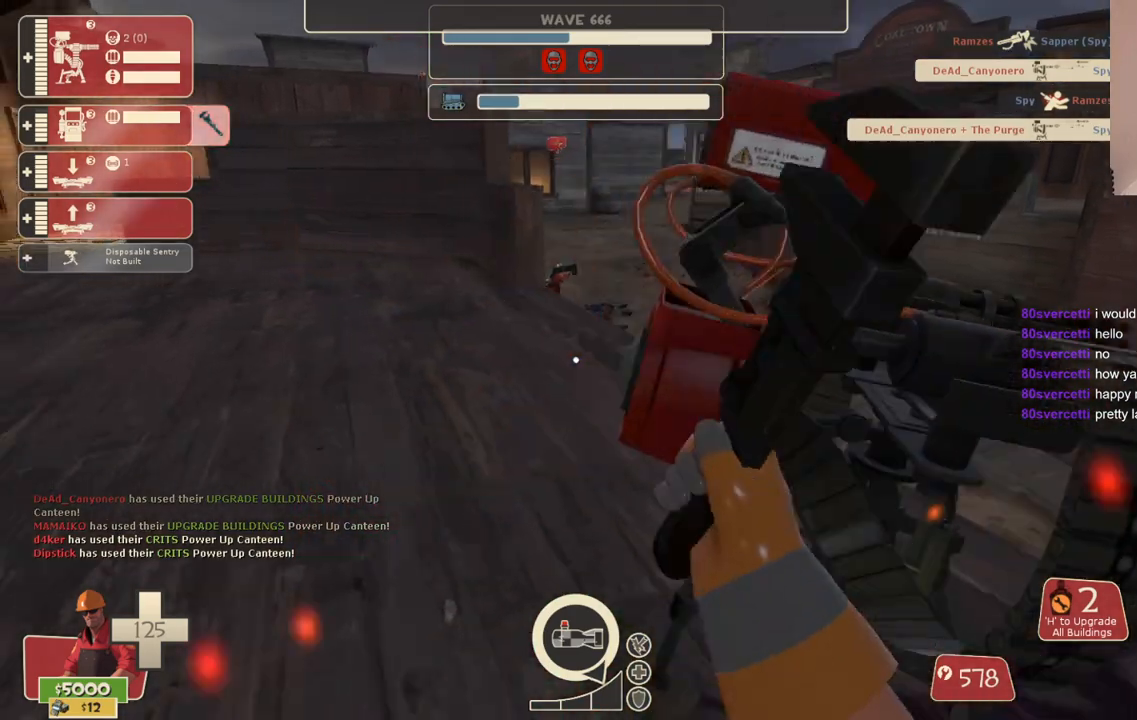
{"buttons": ["R2"], "left_stick": "up-left", "right_stick": "center", "events": [[33, "left_stick", "up-left"]]}
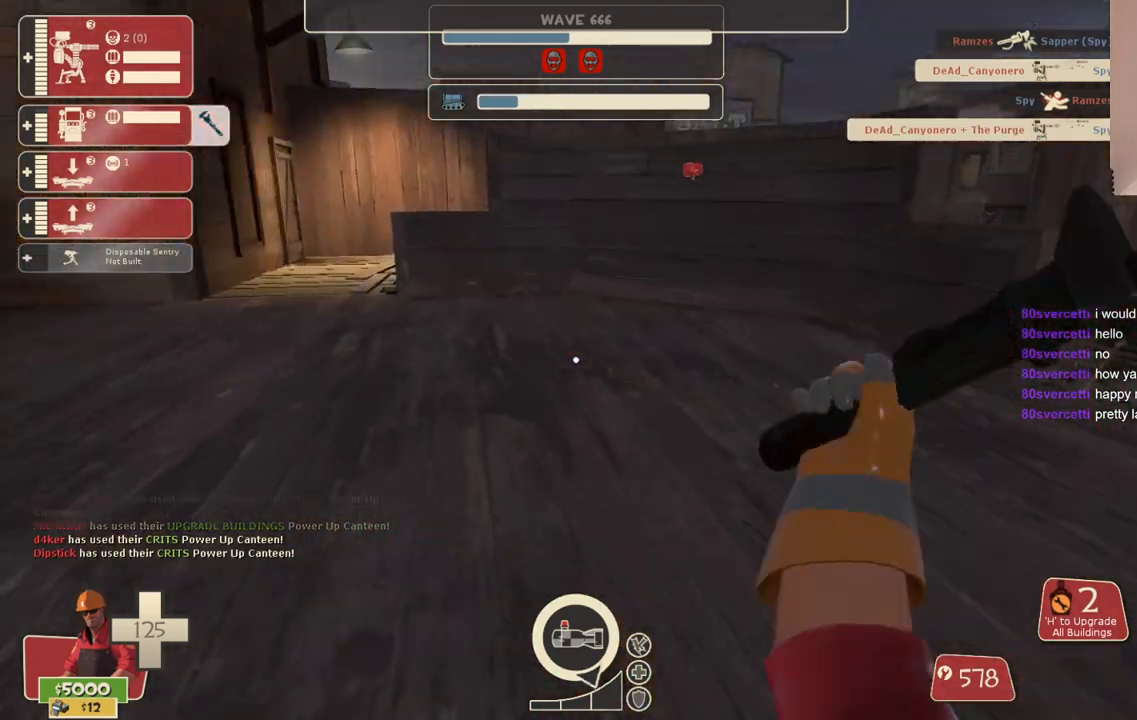
{"buttons": ["R2"], "left_stick": "up-left", "right_stick": "center", "events": []}
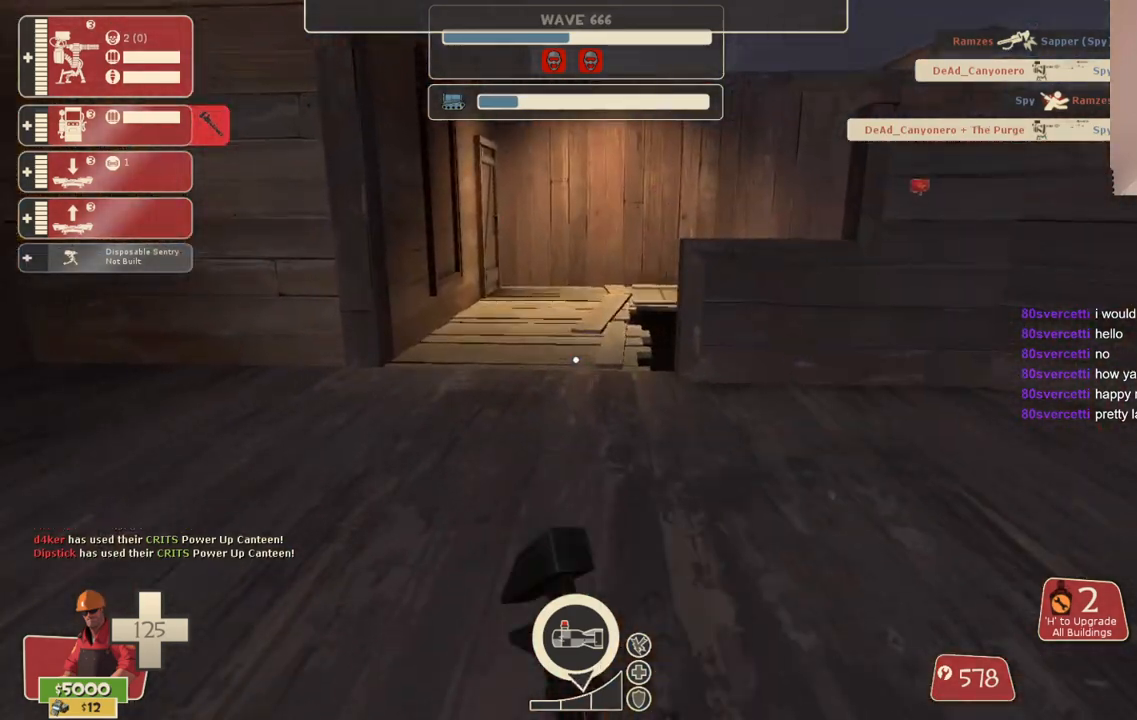
{"buttons": ["R2"], "left_stick": "up-left", "right_stick": "center", "events": [[300, "right_stick", "right"], [383, "right_stick", "center"]]}
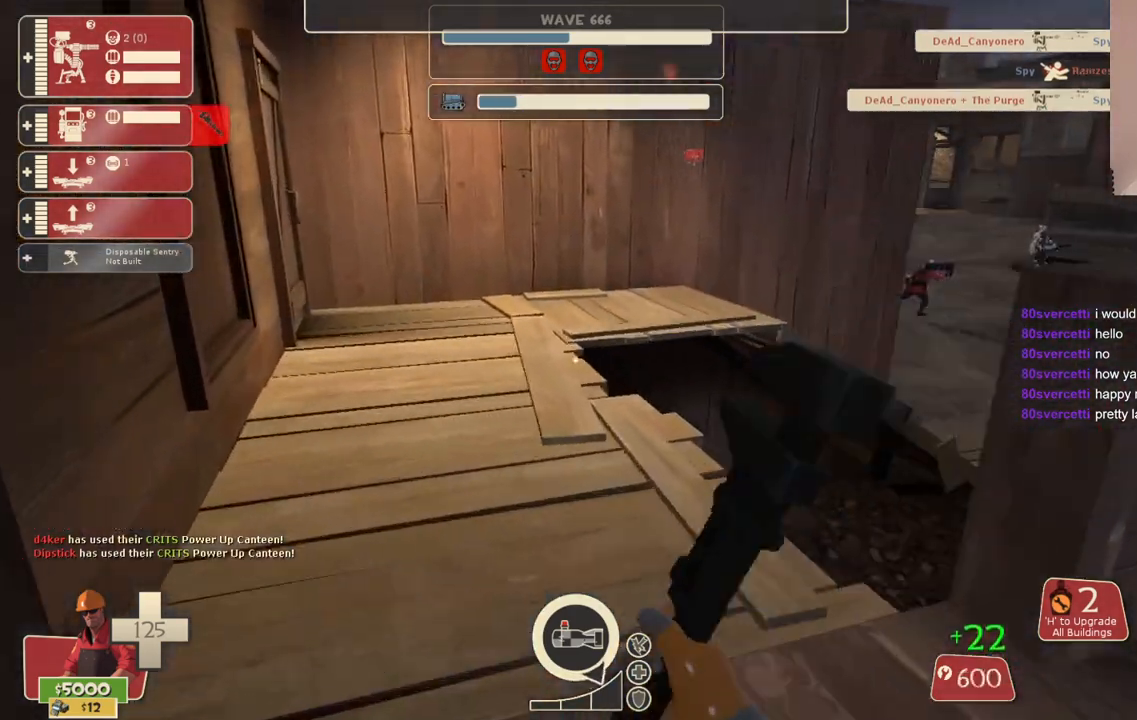
{"buttons": ["R2"], "left_stick": "left", "right_stick": "right", "events": [[100, "right_stick", "right"], [350, "right_stick", "center"], [433, "left_stick", "left"], [433, "right_stick", "right"]]}
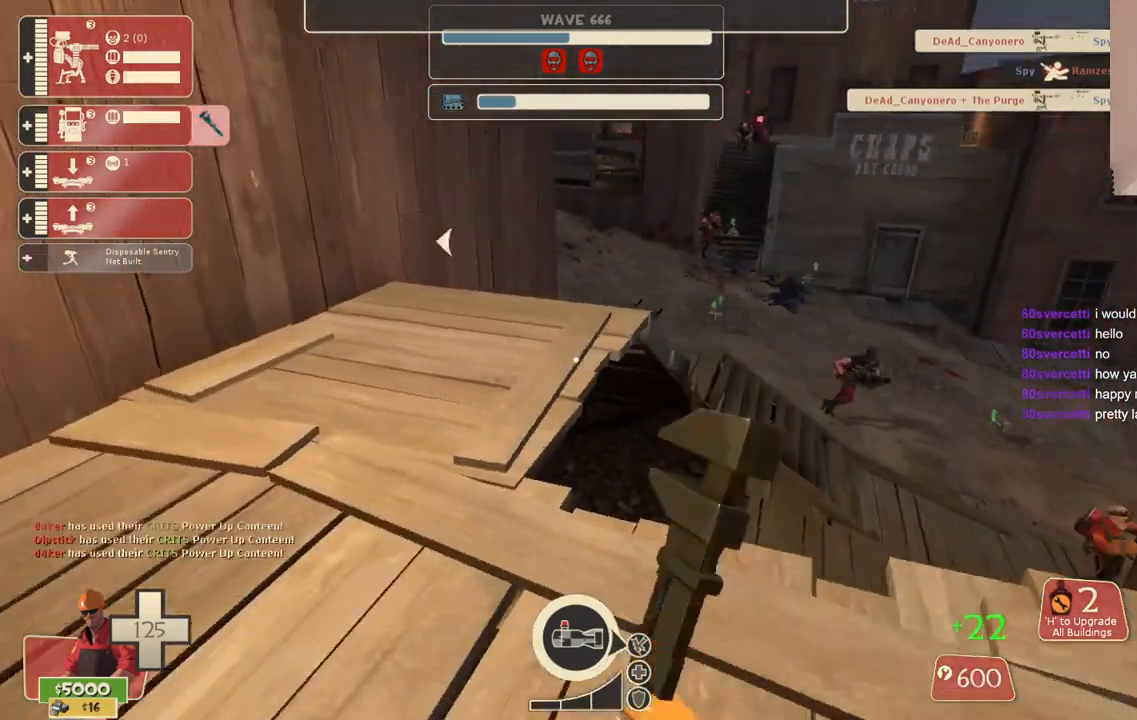
{"buttons": ["R2"], "left_stick": "up", "right_stick": "center", "events": [[150, "right_stick", "center"], [167, "left_stick", "up-left"], [283, "left_stick", "center"], [483, "left_stick", "up"]]}
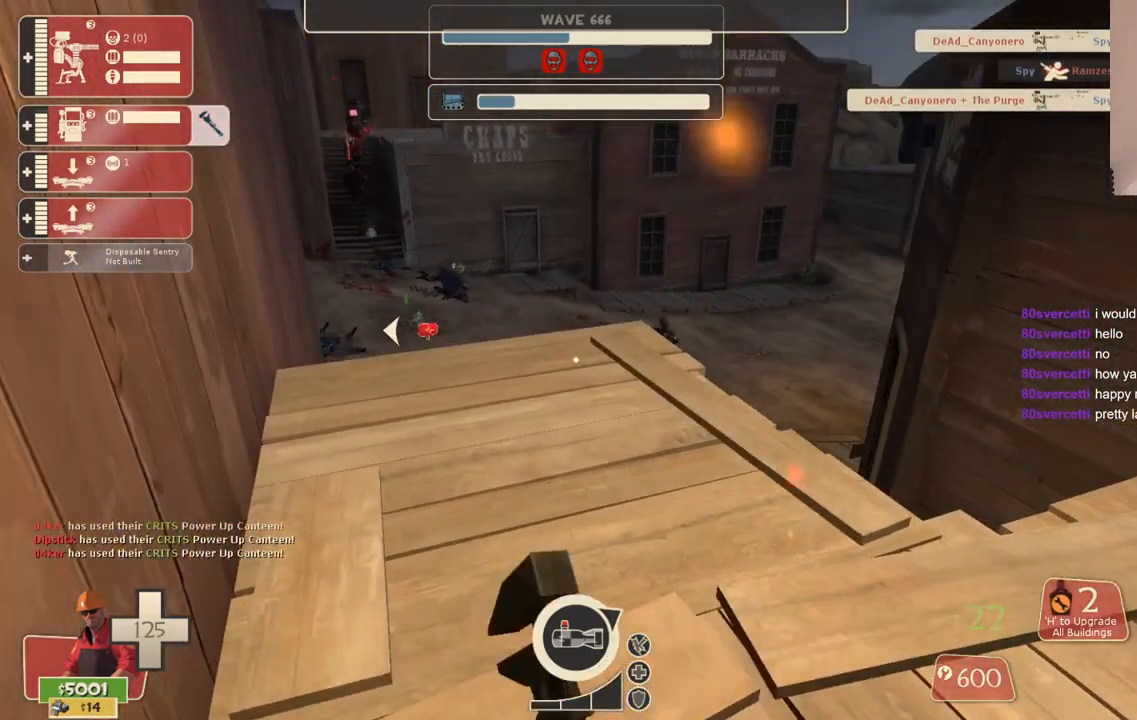
{"buttons": ["R2"], "left_stick": "center", "right_stick": "center", "events": [[317, "left_stick", "center"]]}
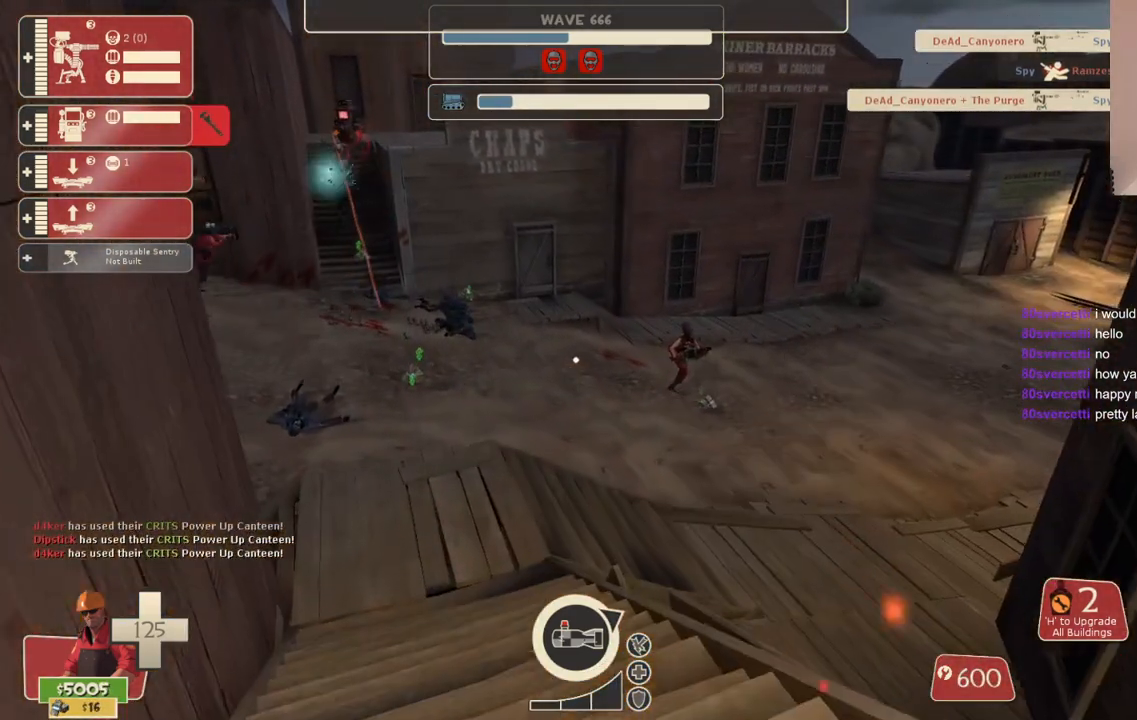
{"buttons": ["R2"], "left_stick": "center", "right_stick": "center", "events": [[400, "right_stick", "left"], [467, "right_stick", "center"]]}
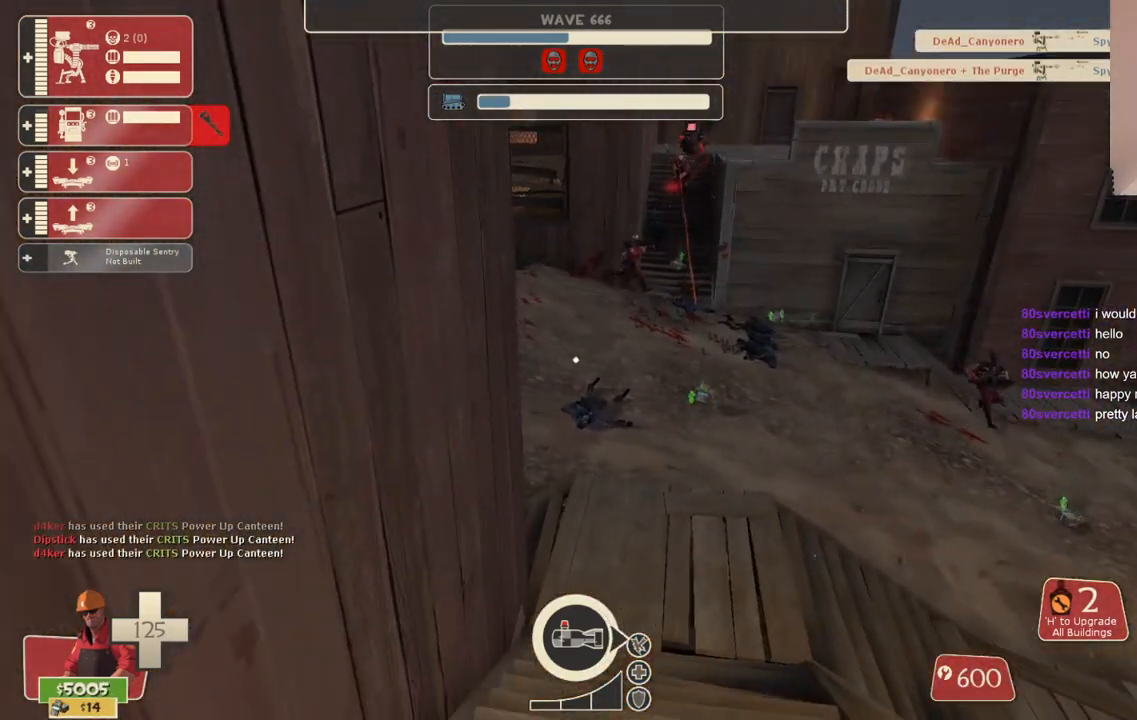
{"buttons": ["R2"], "left_stick": "down-left", "right_stick": "center", "events": [[83, "CIRCLE", "down"], [183, "CIRCLE", "up"], [350, "left_stick", "right"], [500, "left_stick", "down-left"]]}
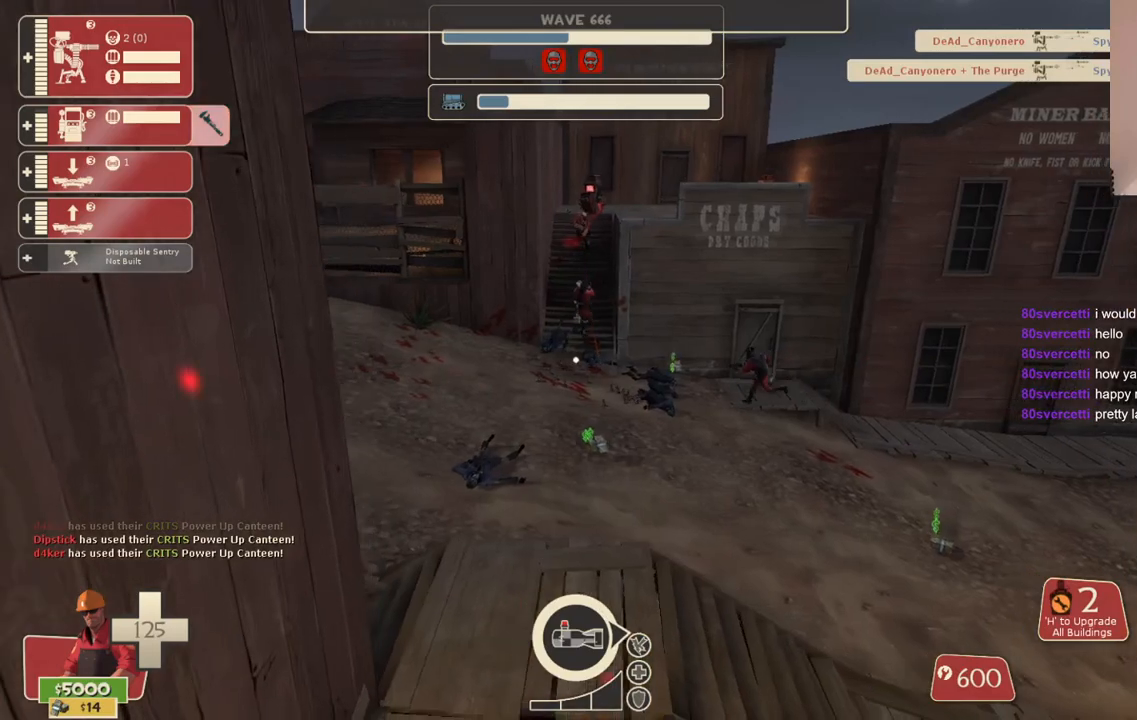
{"buttons": ["R2"], "left_stick": "up", "right_stick": "center", "events": [[33, "CIRCLE", "down"], [150, "CIRCLE", "up"], [233, "left_stick", "down"], [367, "left_stick", "center"], [483, "left_stick", "up"]]}